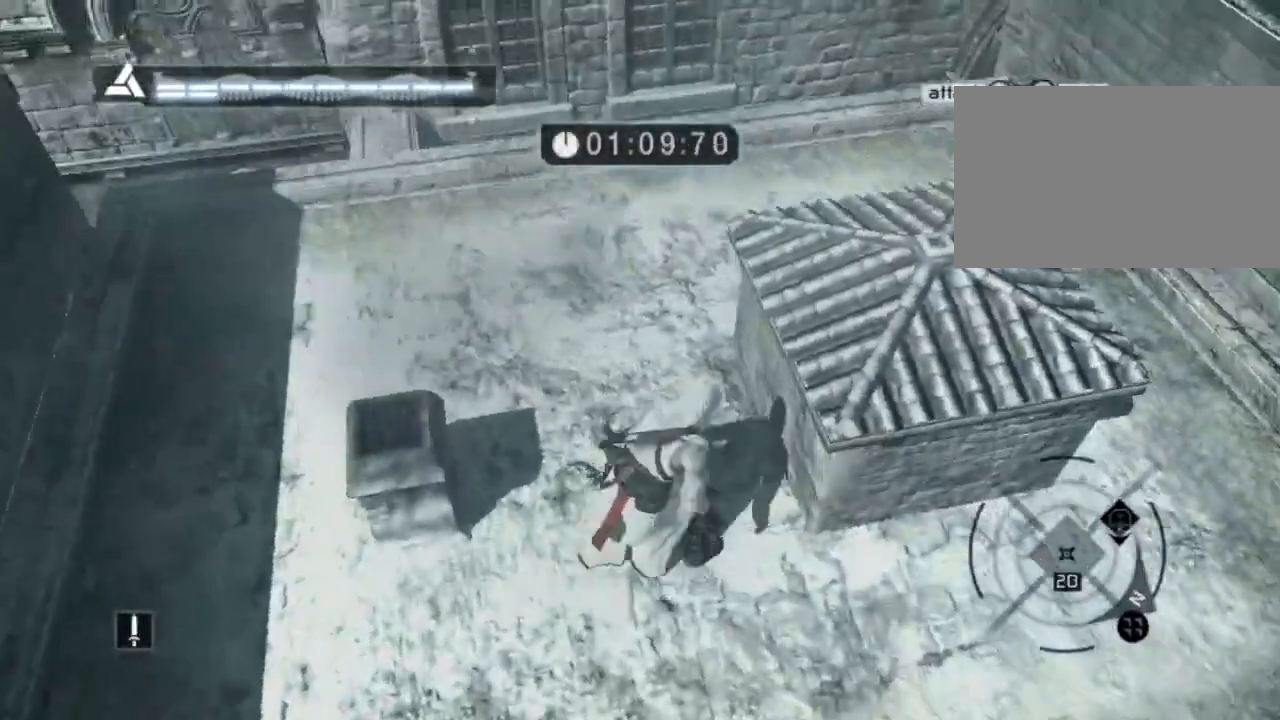
Gameplay with keyboard and mouse; each line is a JSON object with the keys and mouse buttons held at the frame after it. "events" lists presses ("down") and releases ("up") of "1", "2", "3", "4", "5", "a", "alt", "c", "caps_lock", "ctrl", "d", "e", "f", "g", "q", "r", "s", "shift", "space", "t", "tab", "v", "w", "x", "z" and "mouse_wheel" between this image and that frame as [ms after this image, input, new state], when the widget could be followed in between. "mouse_wheel" = the "wheel" button of the "mouse" list. No other keys are recorded. "wheel" means that the mouse wheel is clicked or scrolled. "mouse_move" is the direction in which the mouse moves at that frame (one of eight, or "still"), when it could be read. Not read: n.
{"keys": ["shift", "w"], "mouse": [], "mouse_move": "still", "events": []}
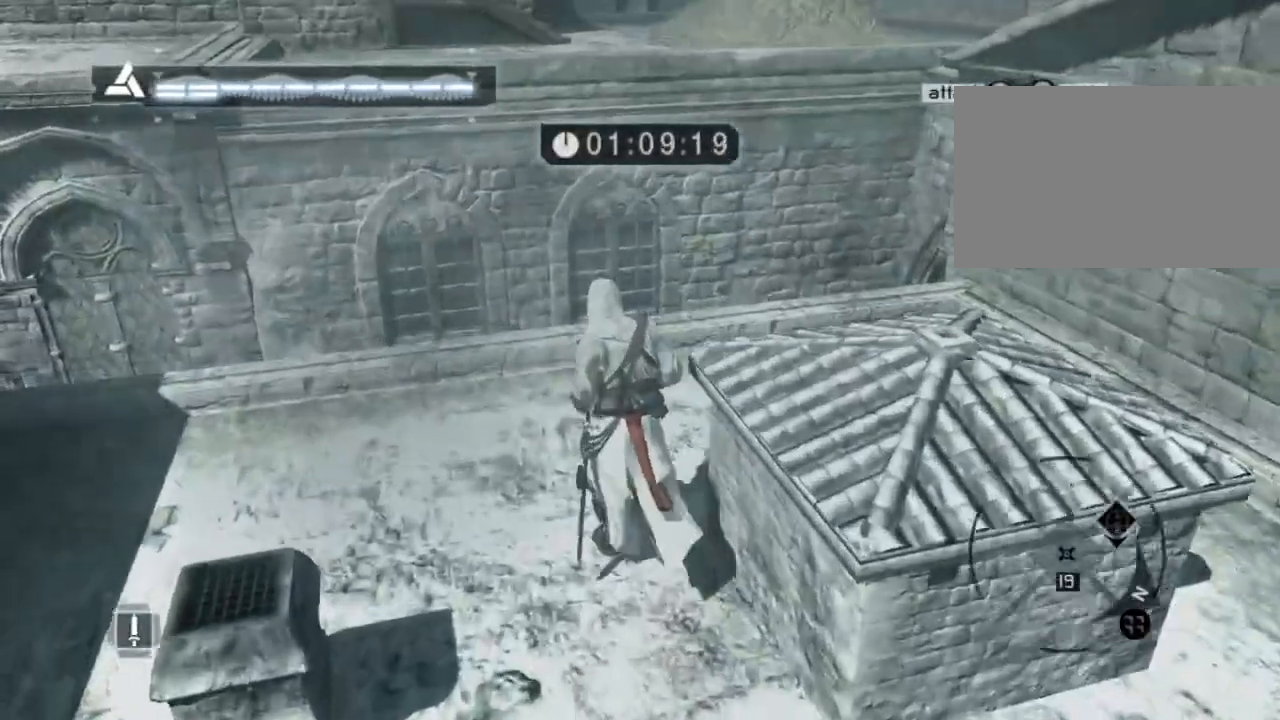
{"keys": [], "mouse": [], "mouse_move": "right", "events": [[350, "w", "up"], [384, "shift", "up"]]}
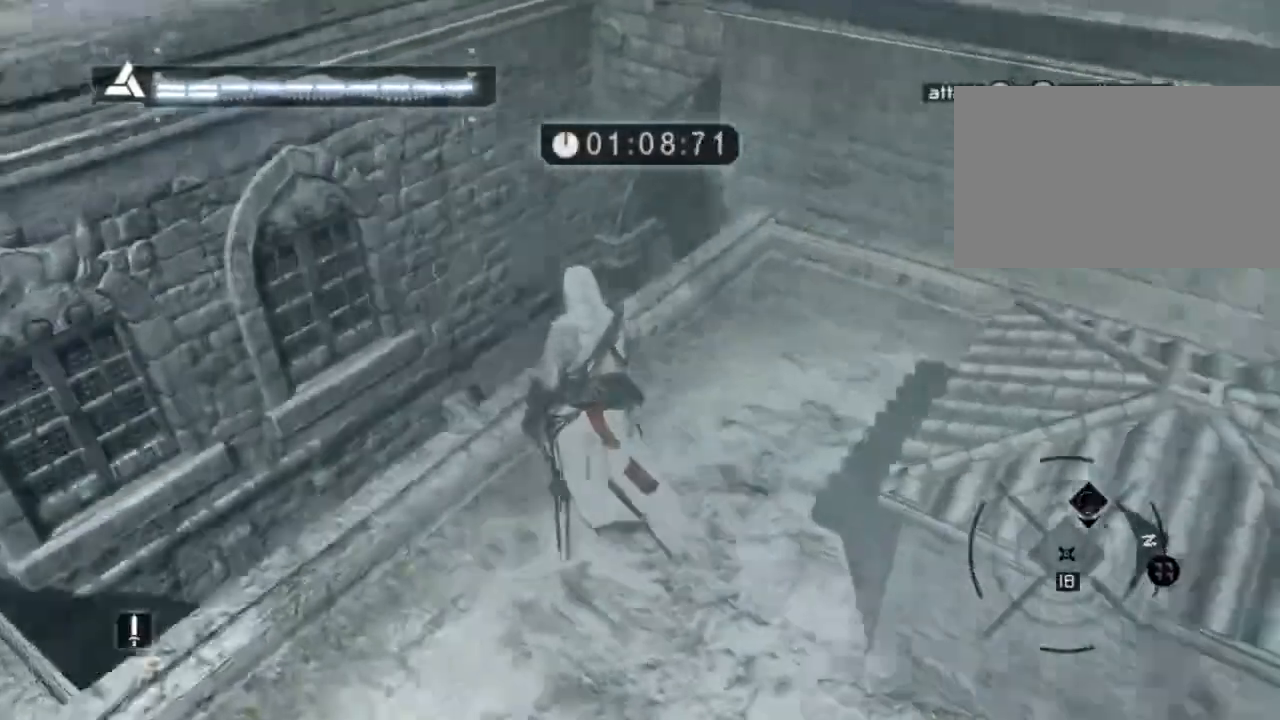
{"keys": [], "mouse": [], "mouse_move": "right", "events": []}
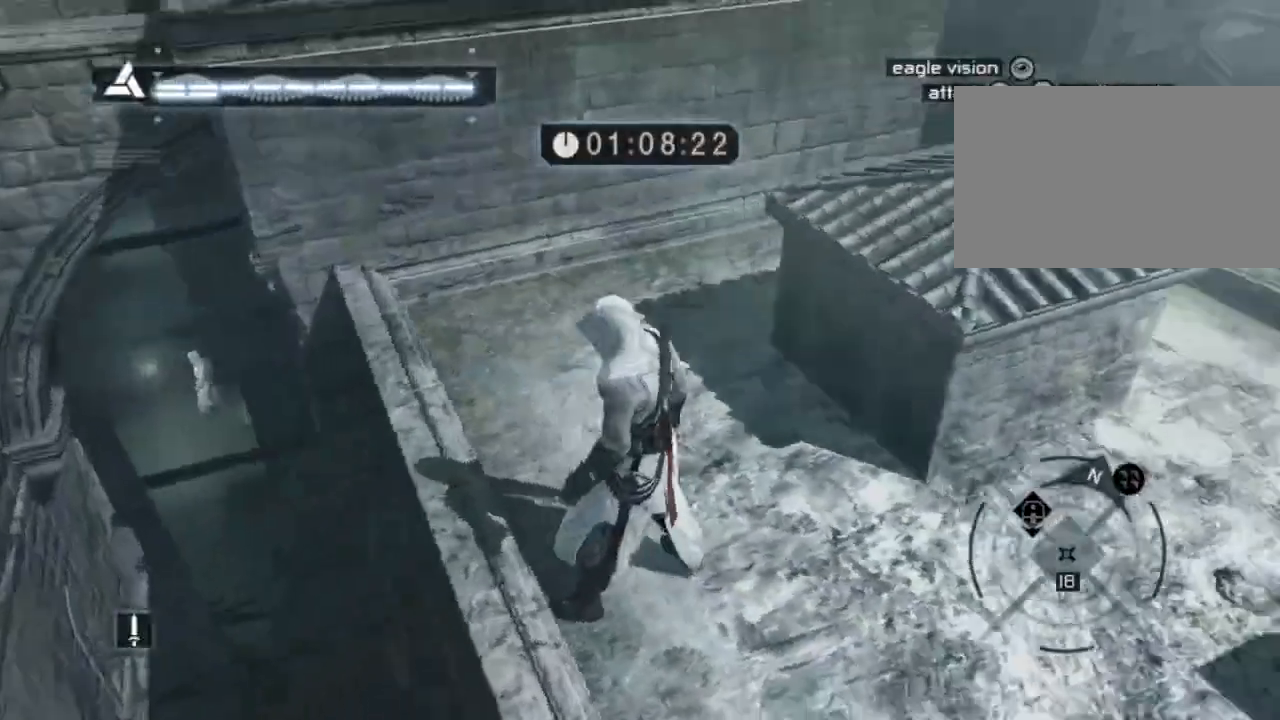
{"keys": ["a"], "mouse": [], "mouse_move": "left", "events": [[50, "a", "down"]]}
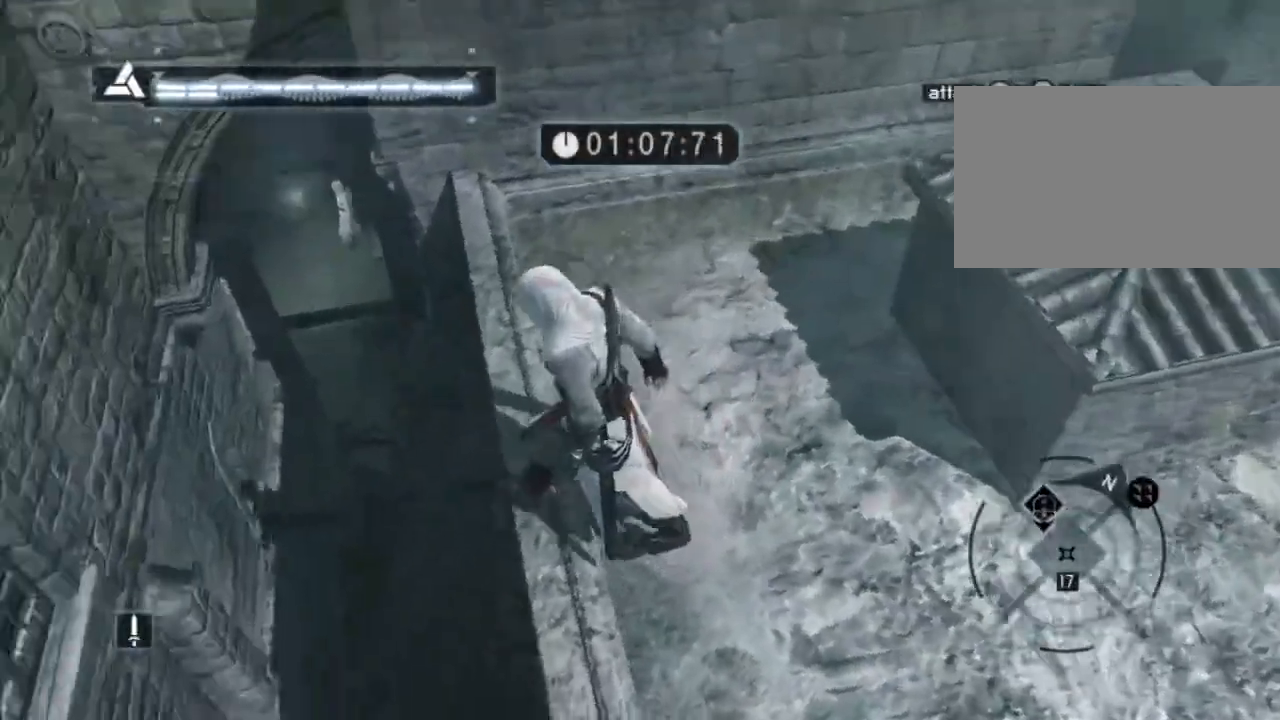
{"keys": ["a", "shift"], "mouse": [], "mouse_move": "left", "events": [[117, "shift", "down"]]}
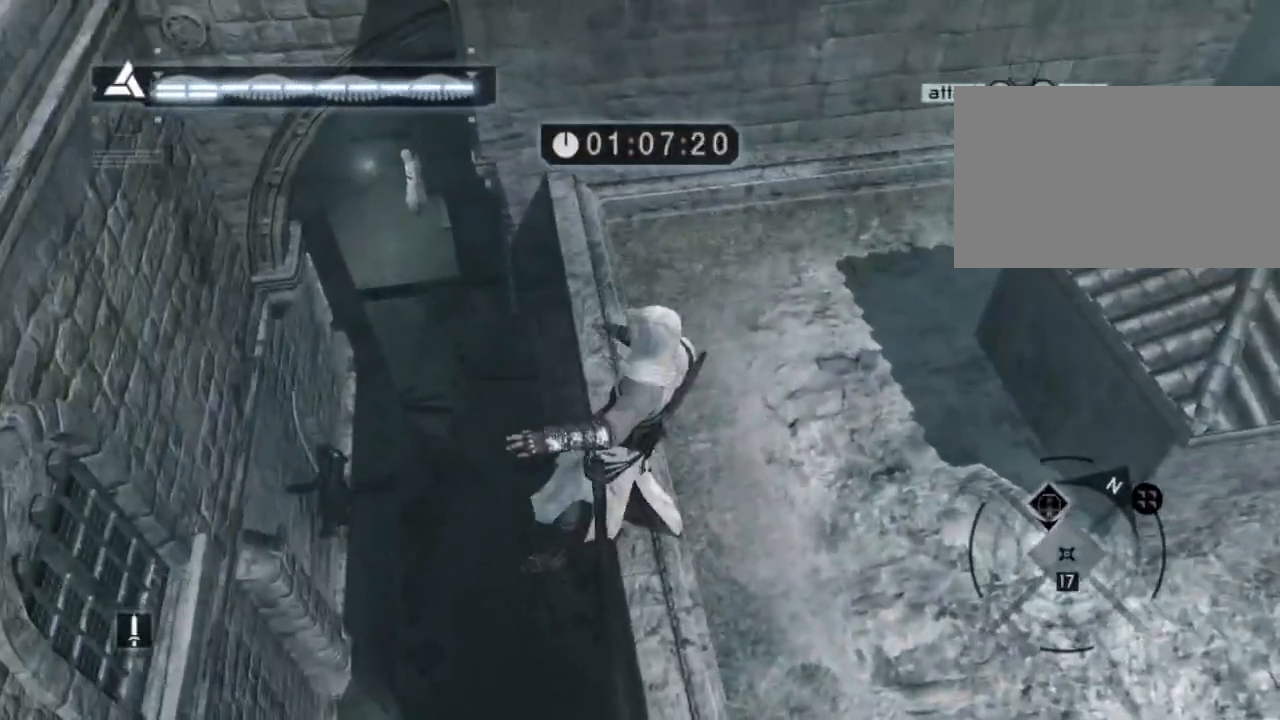
{"keys": [], "mouse": [], "mouse_move": "right", "events": [[134, "a", "up"], [184, "shift", "up"]]}
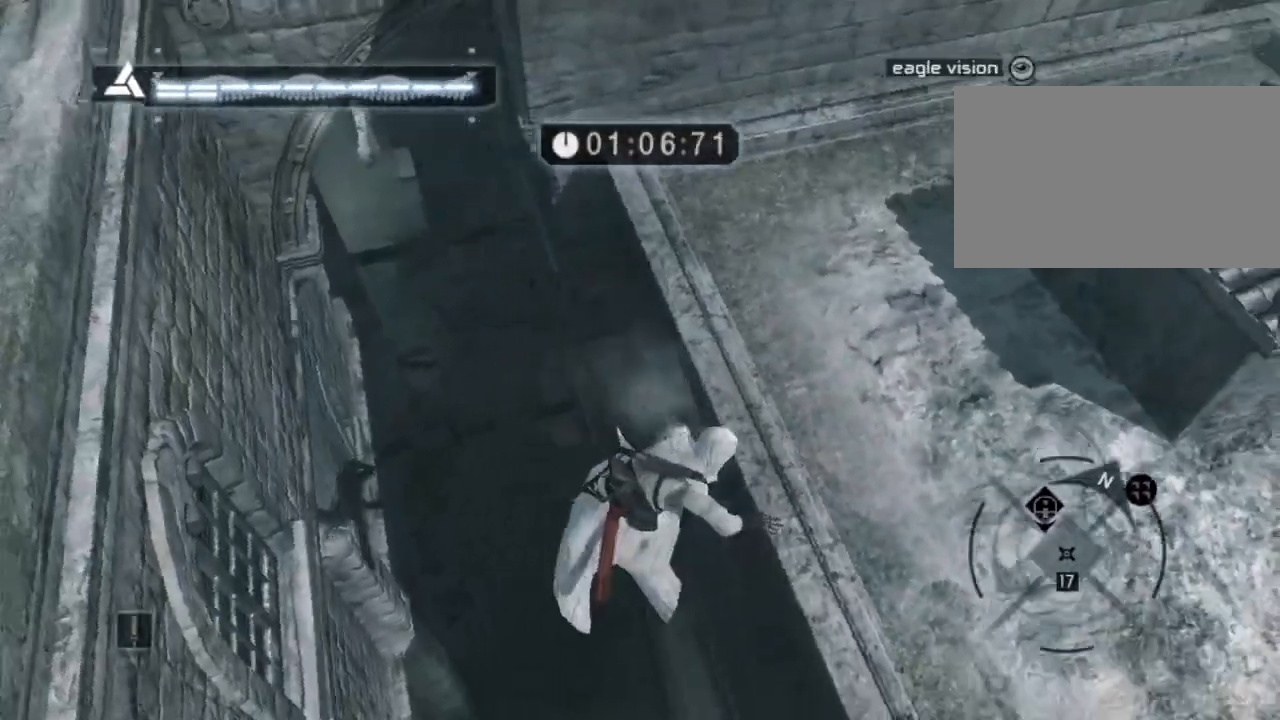
{"keys": ["s"], "mouse": [], "mouse_move": "still", "events": [[284, "s", "down"]]}
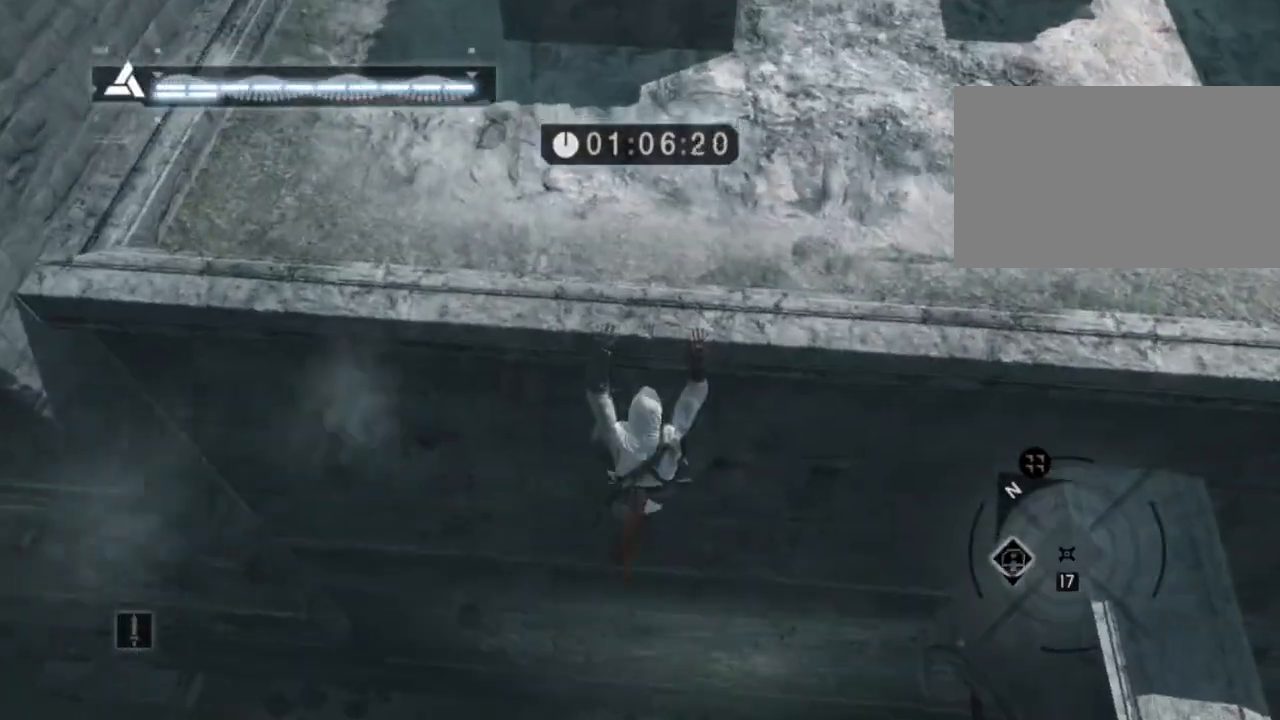
{"keys": ["s"], "mouse": [], "mouse_move": "still", "events": []}
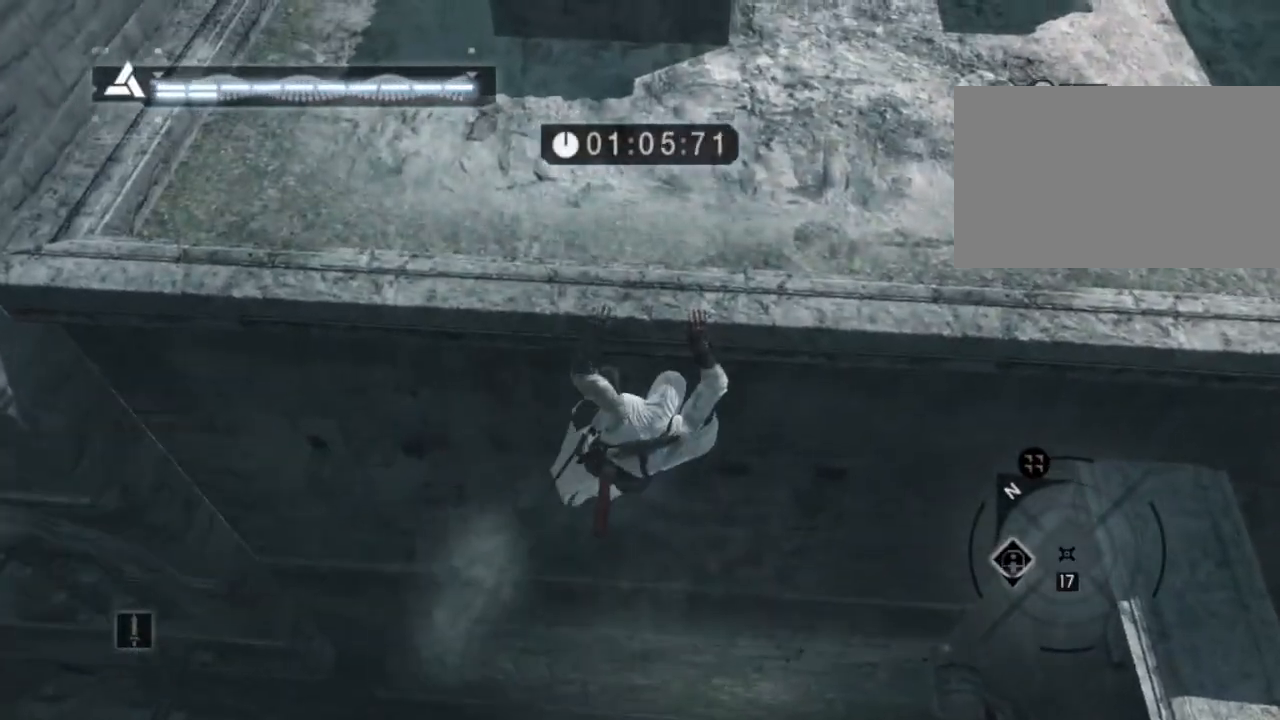
{"keys": ["d"], "mouse": [], "mouse_move": "left", "events": [[217, "d", "down"], [267, "s", "up"]]}
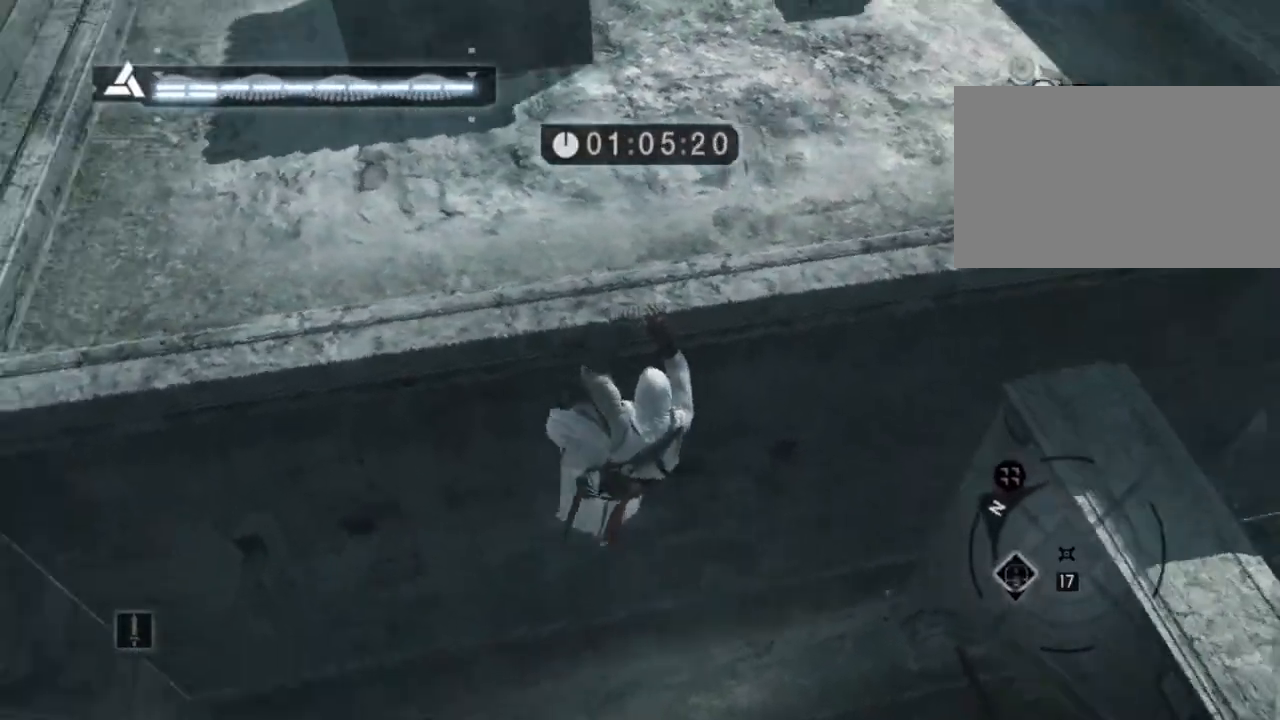
{"keys": ["d"], "mouse": [], "mouse_move": "still", "events": []}
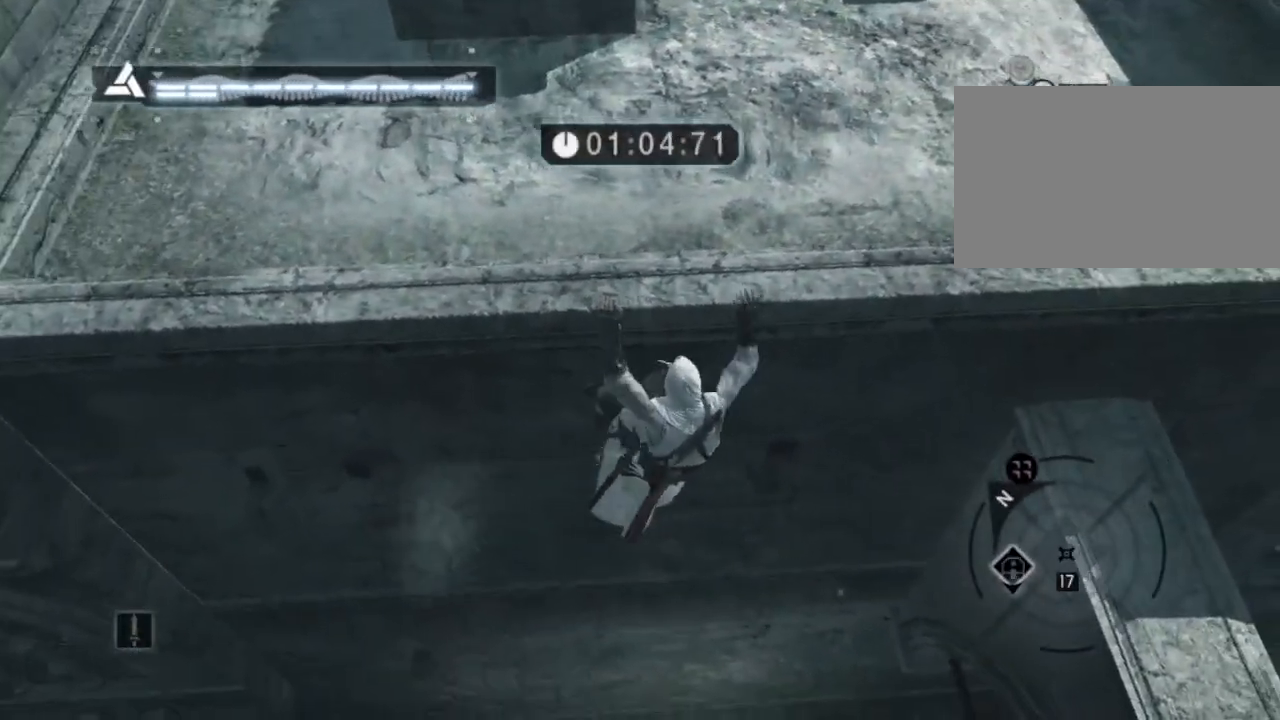
{"keys": ["d", "s"], "mouse": [], "mouse_move": "right", "events": [[484, "s", "down"]]}
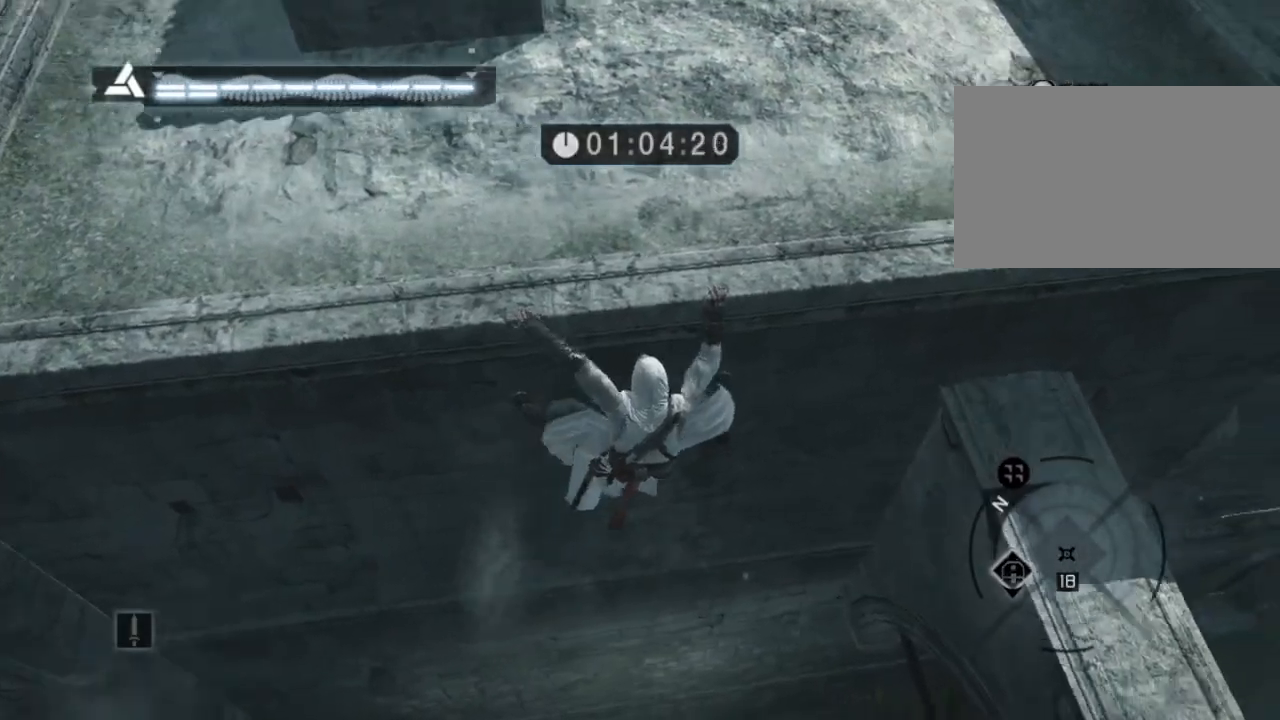
{"keys": ["s"], "mouse": [], "mouse_move": "still", "events": [[84, "d", "up"]]}
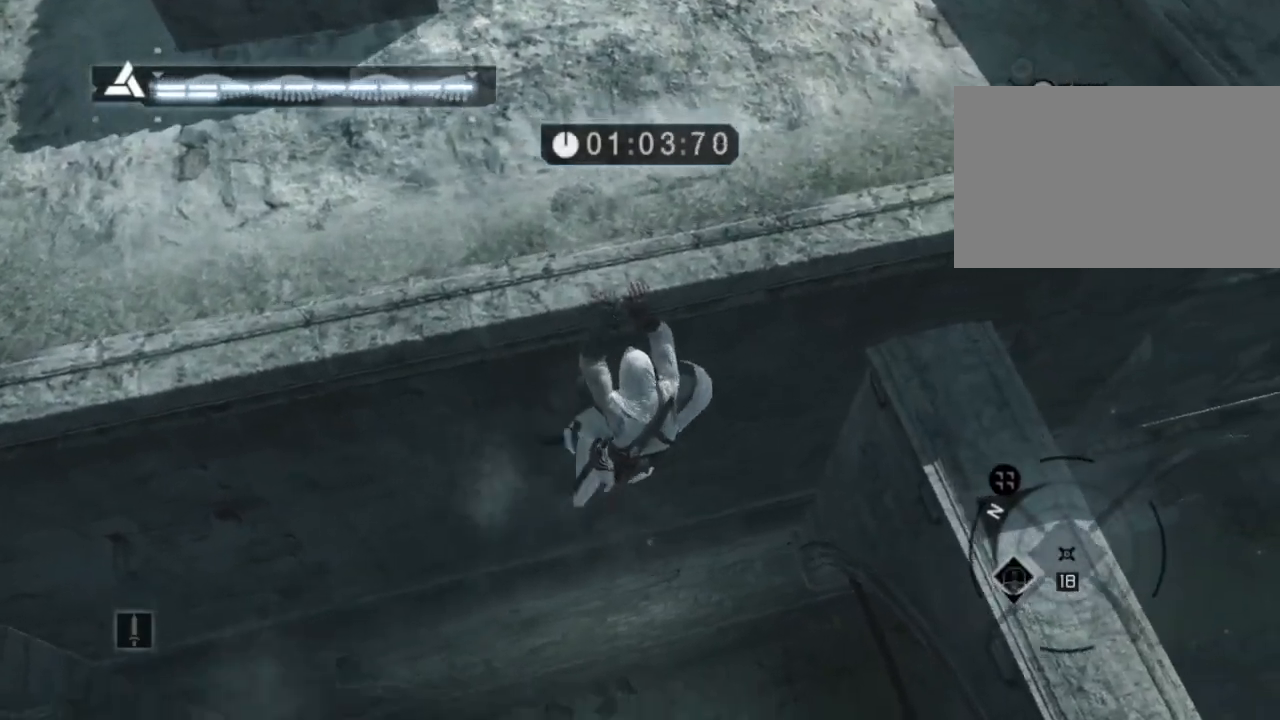
{"keys": ["d", "s"], "mouse": [], "mouse_move": "still", "events": [[467, "d", "down"]]}
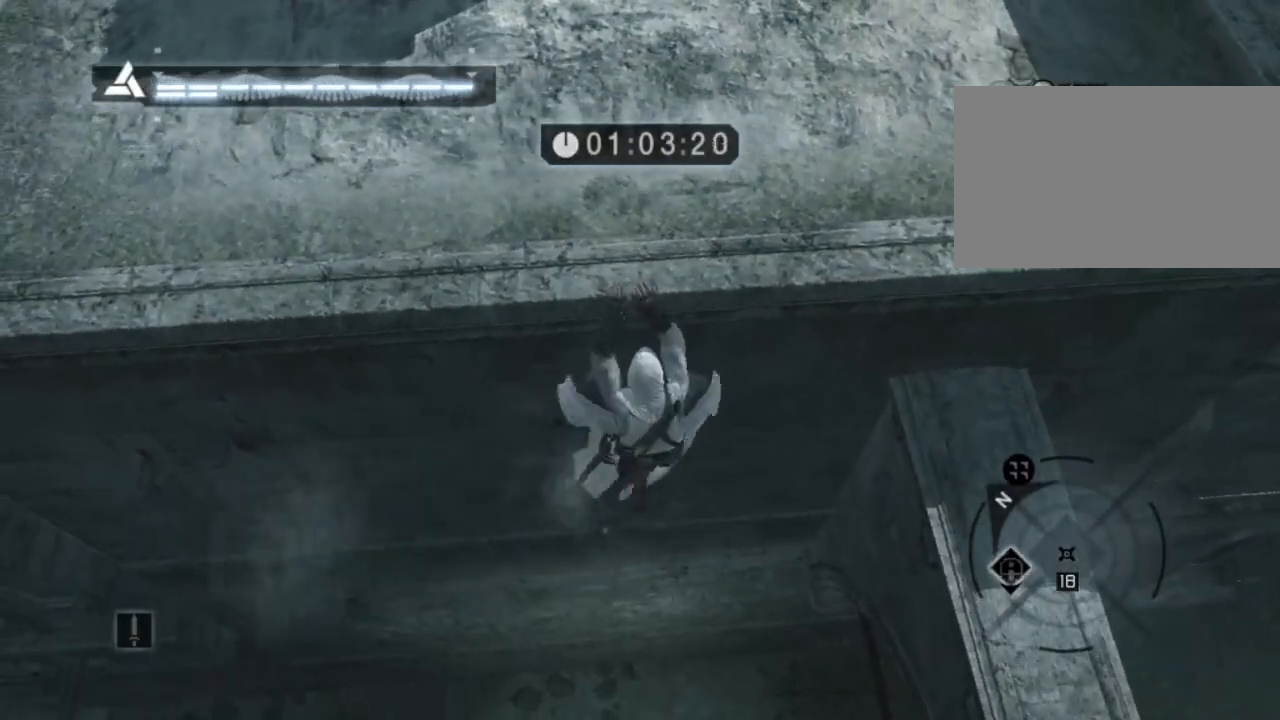
{"keys": ["s"], "mouse": [], "mouse_move": "still", "events": [[67, "s", "up"], [217, "s", "down"], [250, "d", "up"]]}
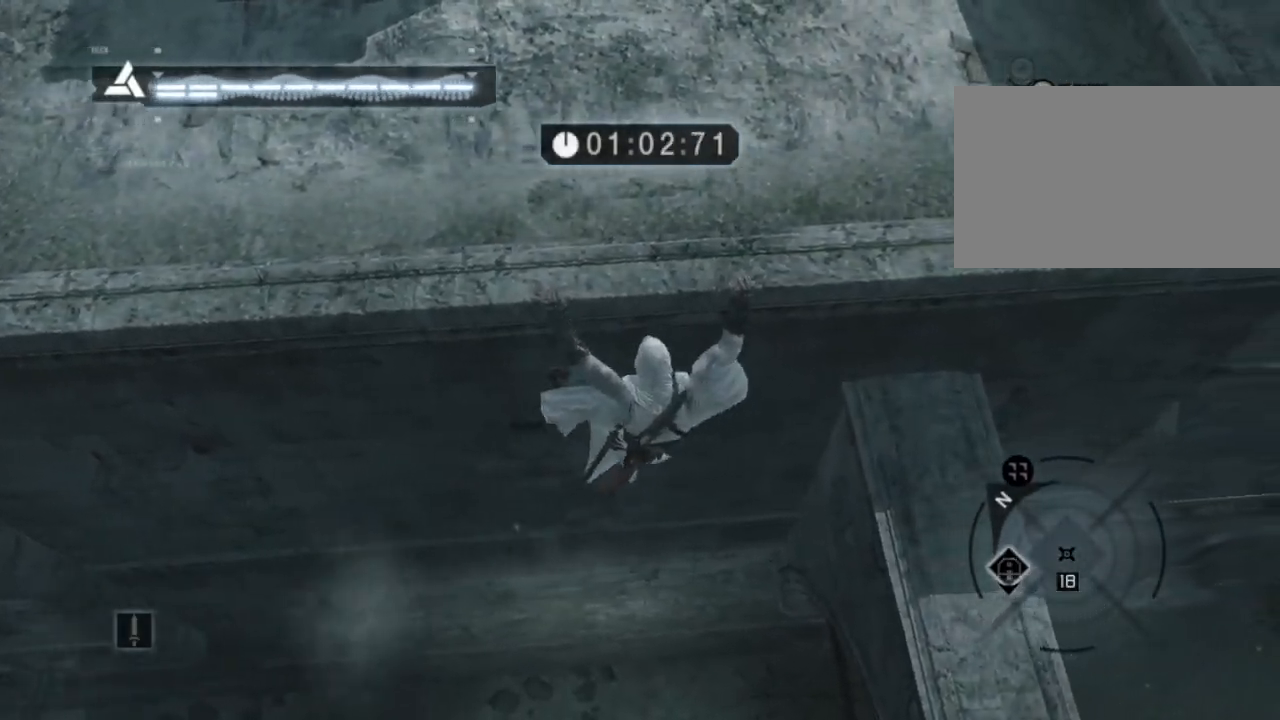
{"keys": ["d"], "mouse": [], "mouse_move": "still", "events": [[167, "d", "down"], [317, "s", "up"]]}
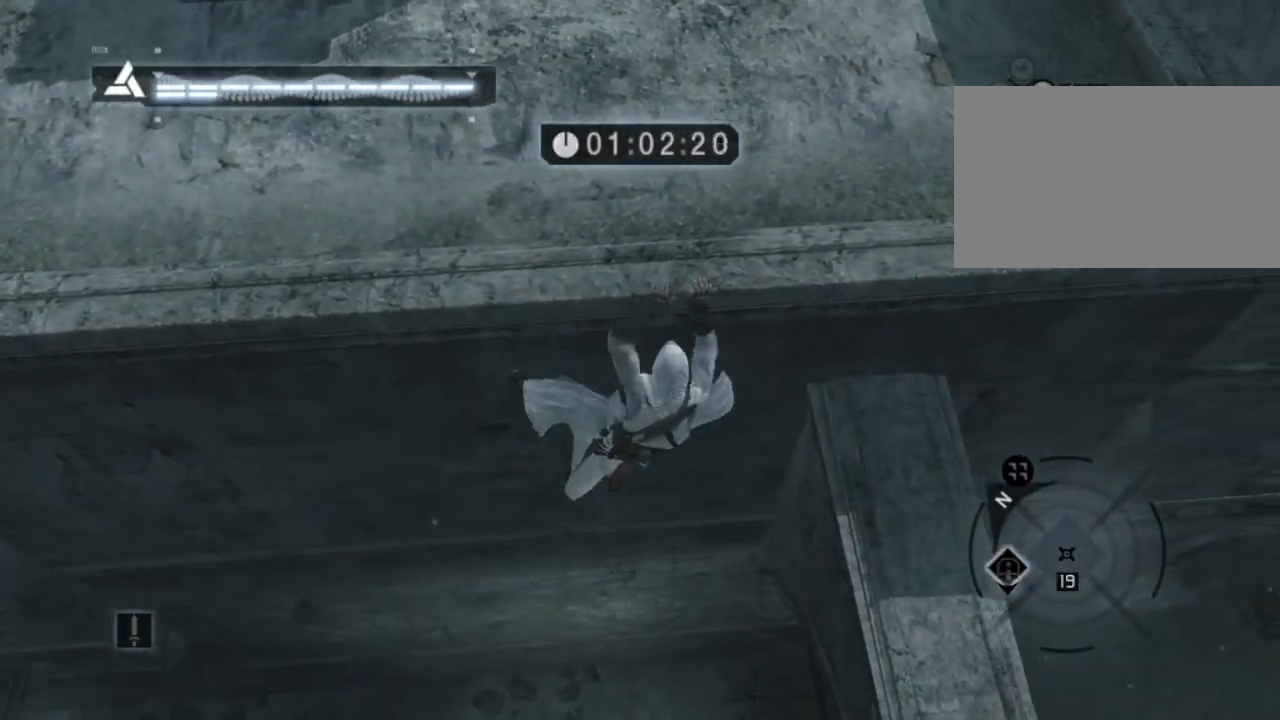
{"keys": ["a"], "mouse": [], "mouse_move": "still", "events": [[50, "s", "down"], [100, "d", "up"], [367, "a", "down"], [434, "s", "up"]]}
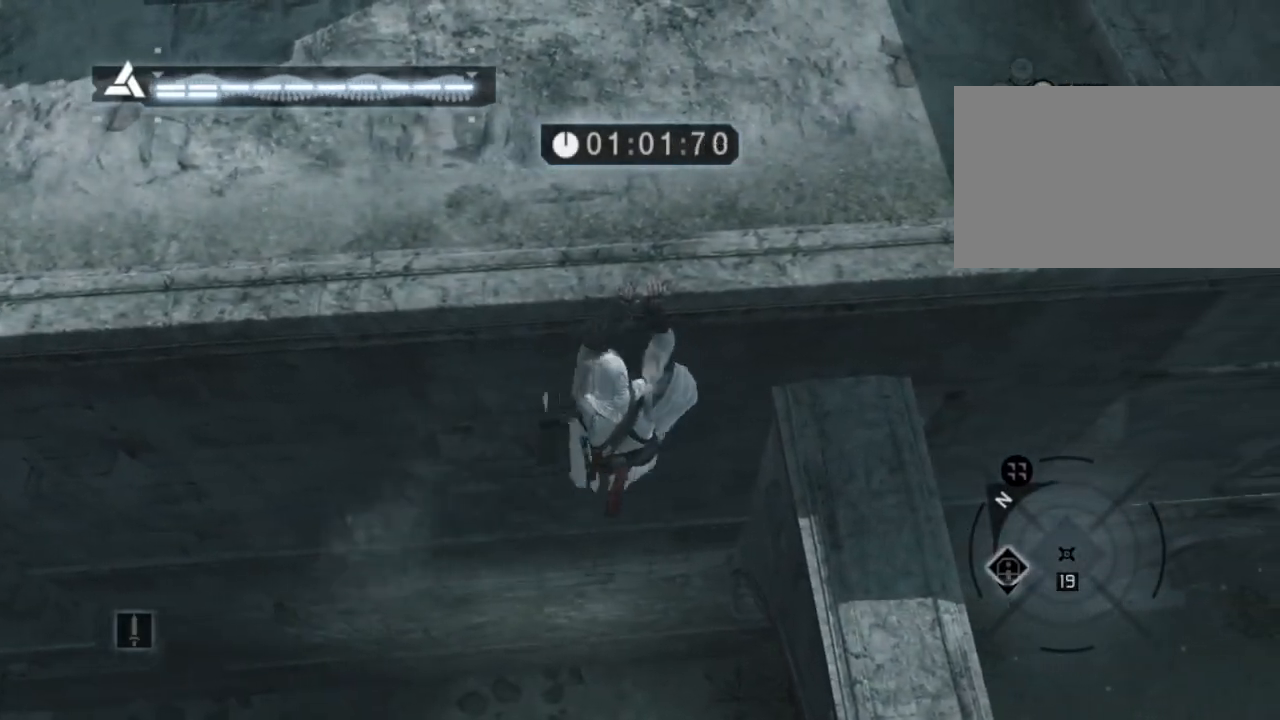
{"keys": ["s"], "mouse": [], "mouse_move": "still", "events": [[167, "s", "down"], [217, "a", "up"]]}
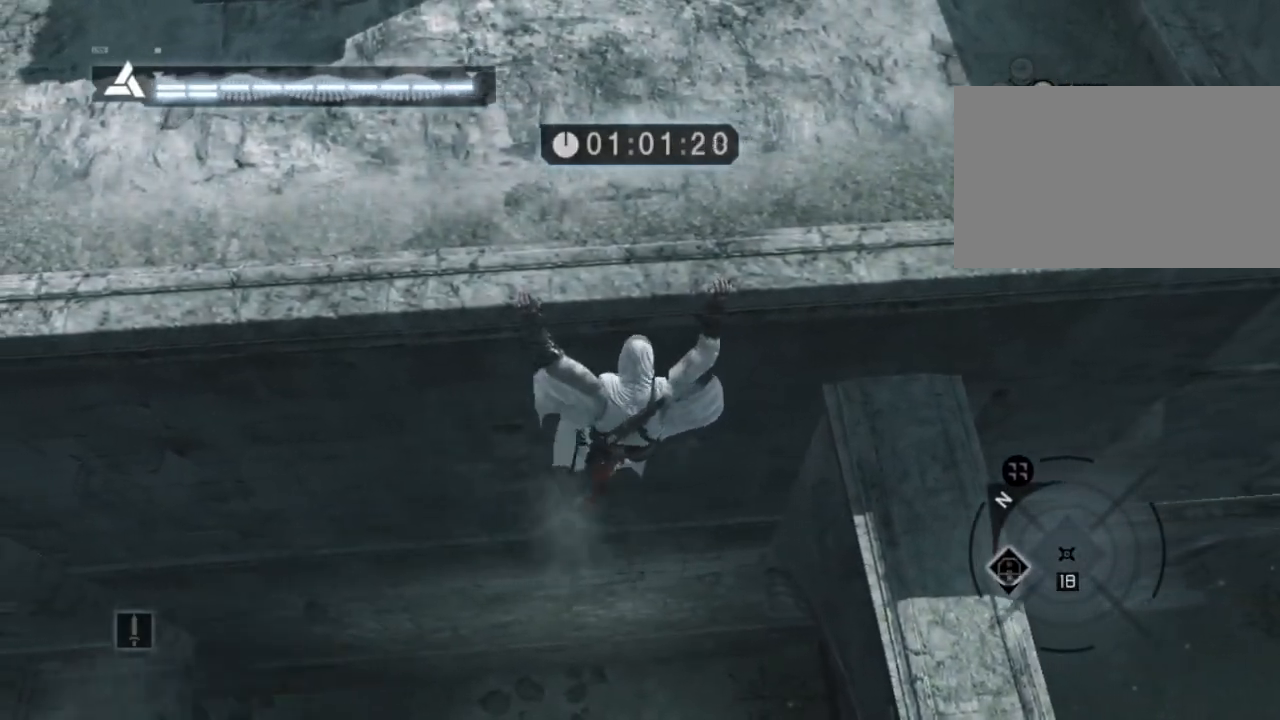
{"keys": [], "mouse": [], "mouse_move": "still", "events": [[500, "s", "up"]]}
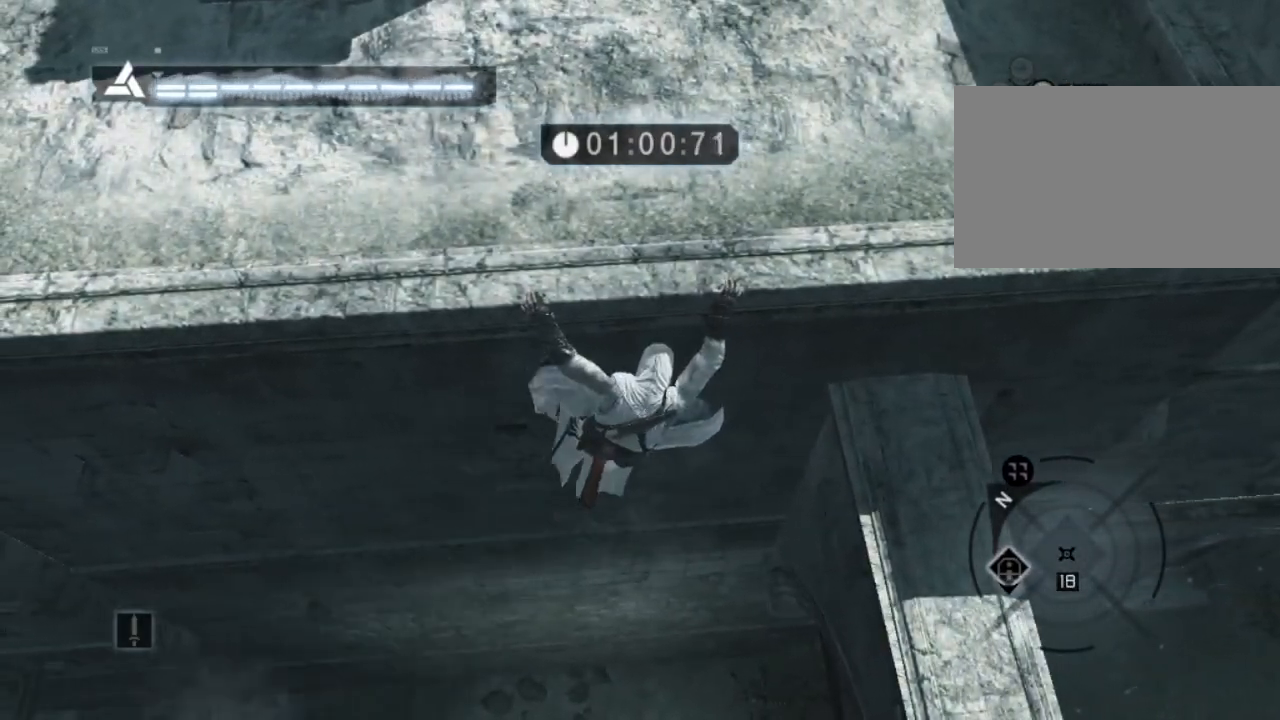
{"keys": ["d"], "mouse": [], "mouse_move": "left", "events": [[100, "d", "down"]]}
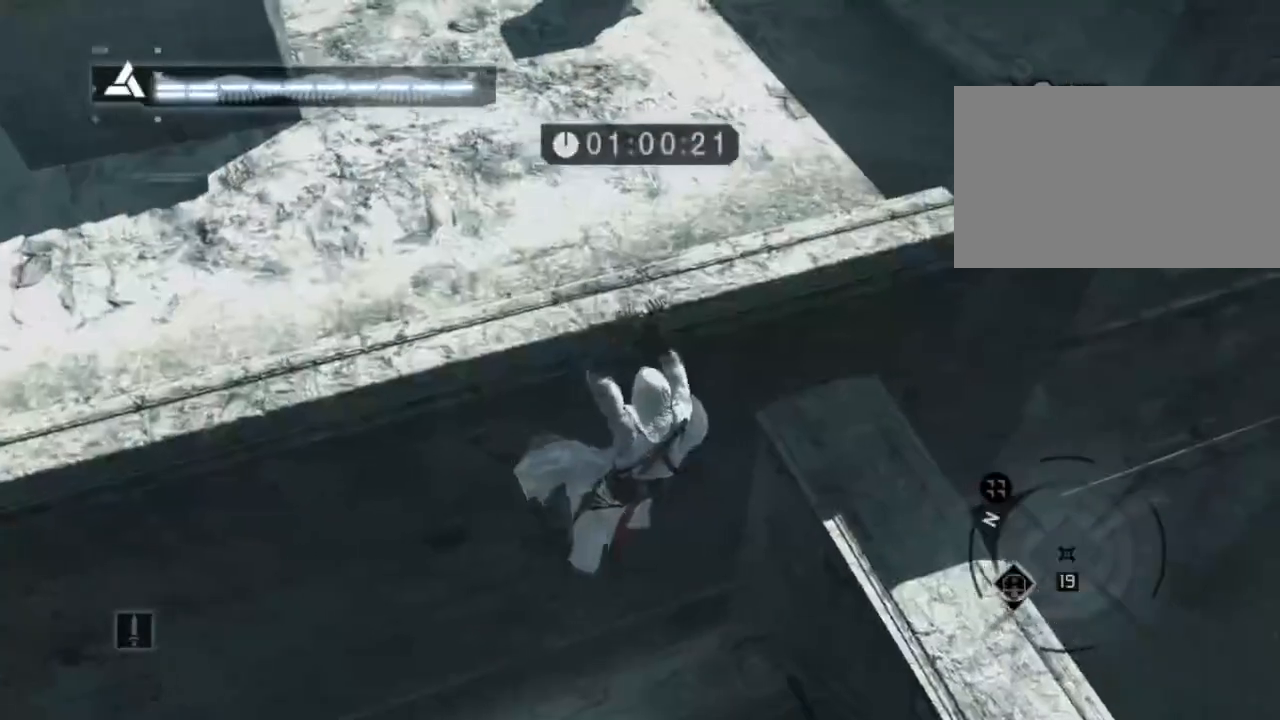
{"keys": ["d"], "mouse": [], "mouse_move": "still", "events": []}
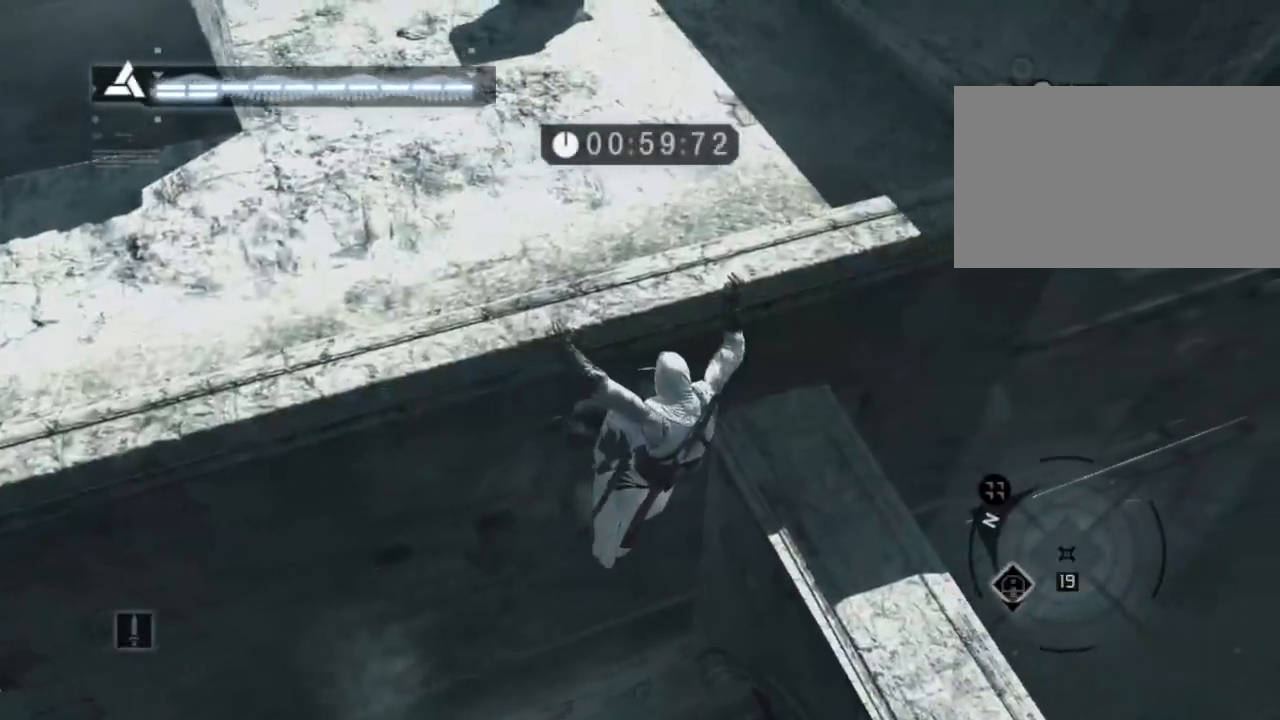
{"keys": ["d"], "mouse": [], "mouse_move": "still", "events": []}
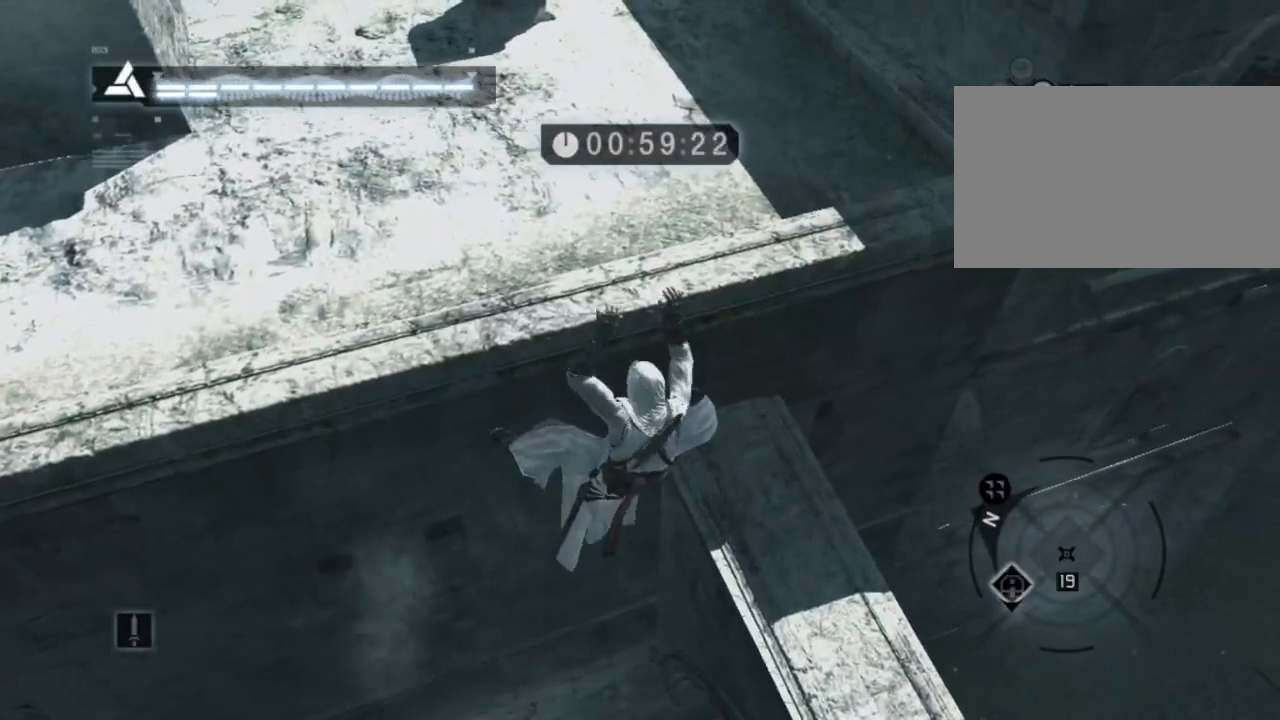
{"keys": ["d"], "mouse": [], "mouse_move": "still", "events": []}
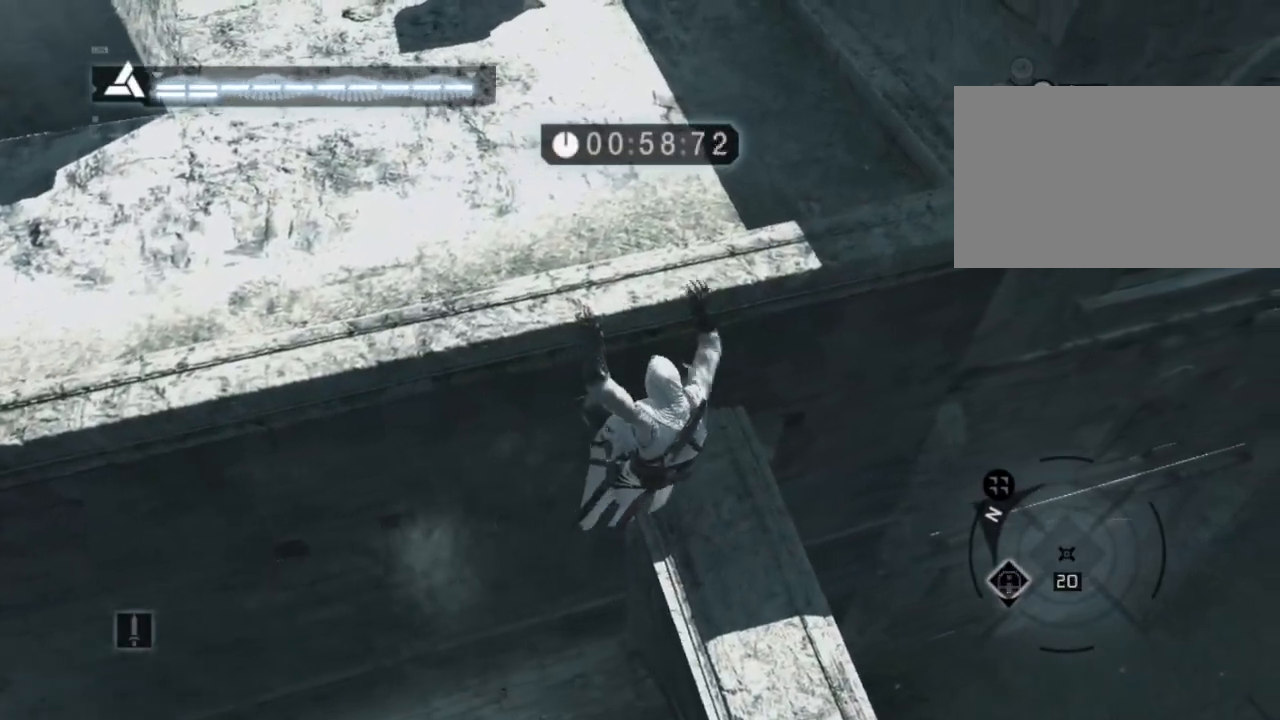
{"keys": ["s"], "mouse": [], "mouse_move": "still", "events": [[350, "d", "up"], [350, "s", "down"]]}
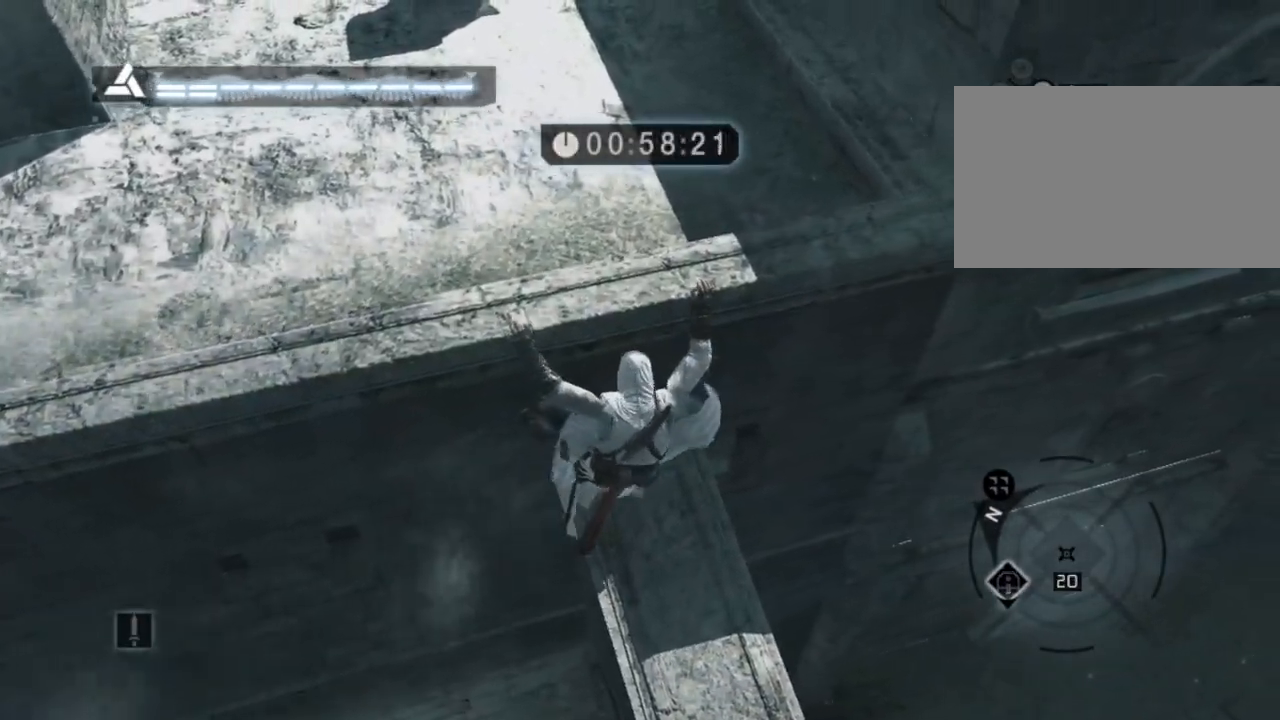
{"keys": [], "mouse": [], "mouse_move": "still", "events": [[317, "shift", "down"], [350, "s", "up"], [450, "shift", "up"]]}
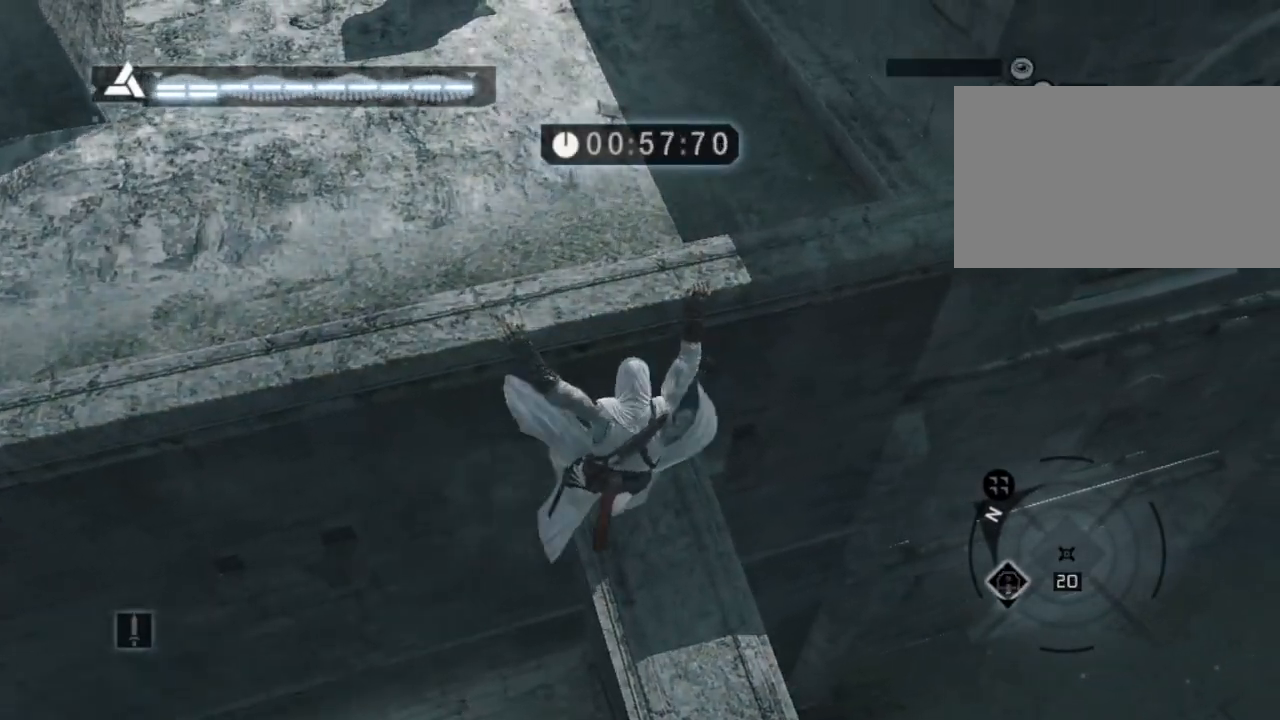
{"keys": [], "mouse": [], "mouse_move": "still", "events": []}
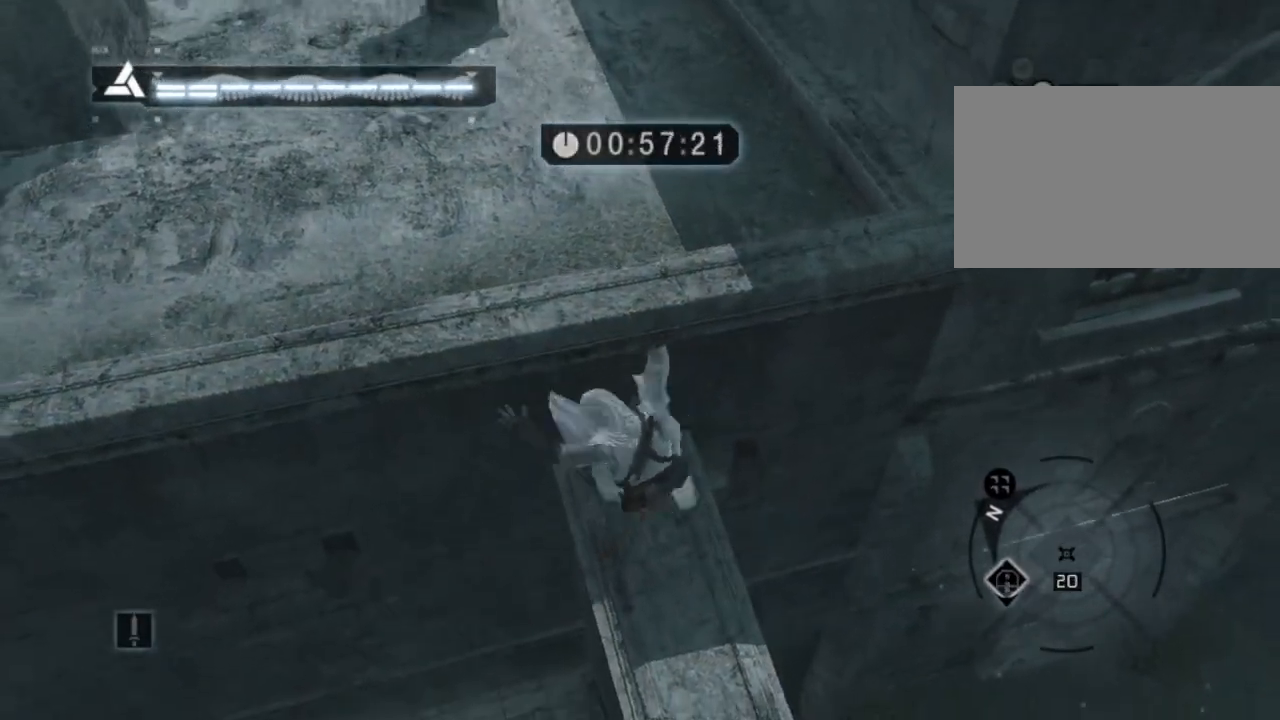
{"keys": ["s"], "mouse": [], "mouse_move": "still", "events": [[450, "s", "down"]]}
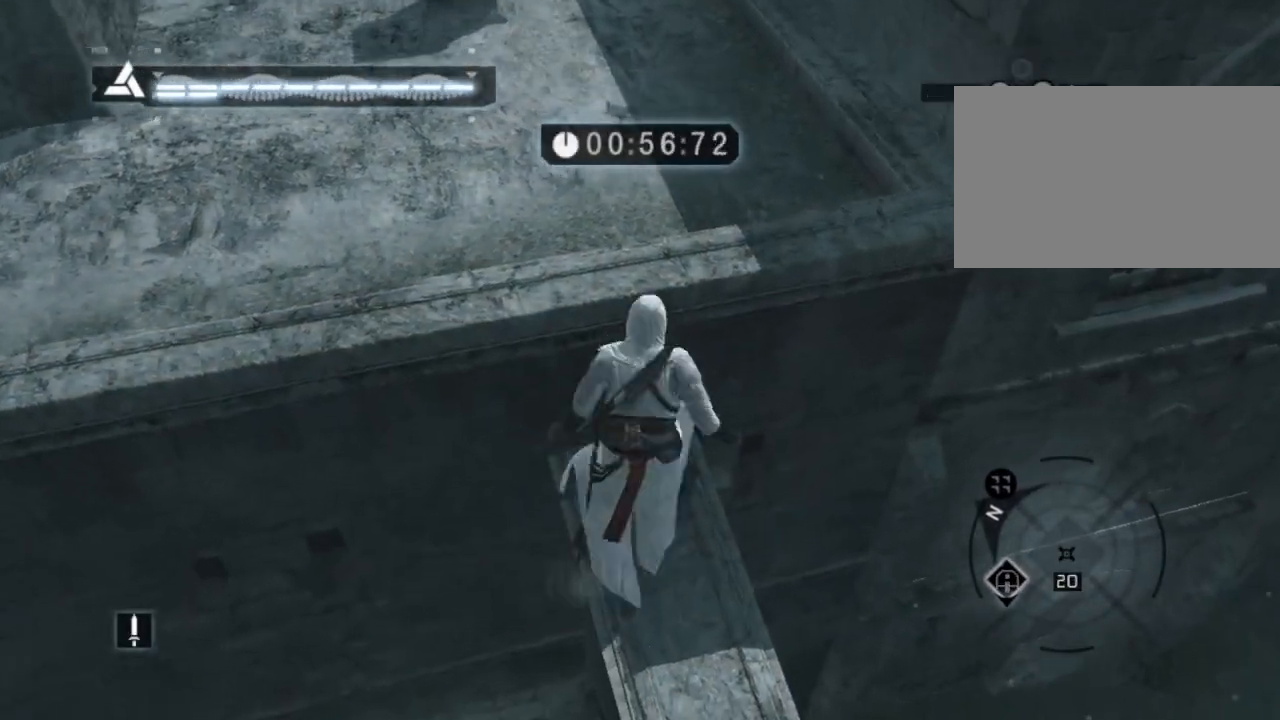
{"keys": [], "mouse": [], "mouse_move": "right", "events": [[417, "s", "up"]]}
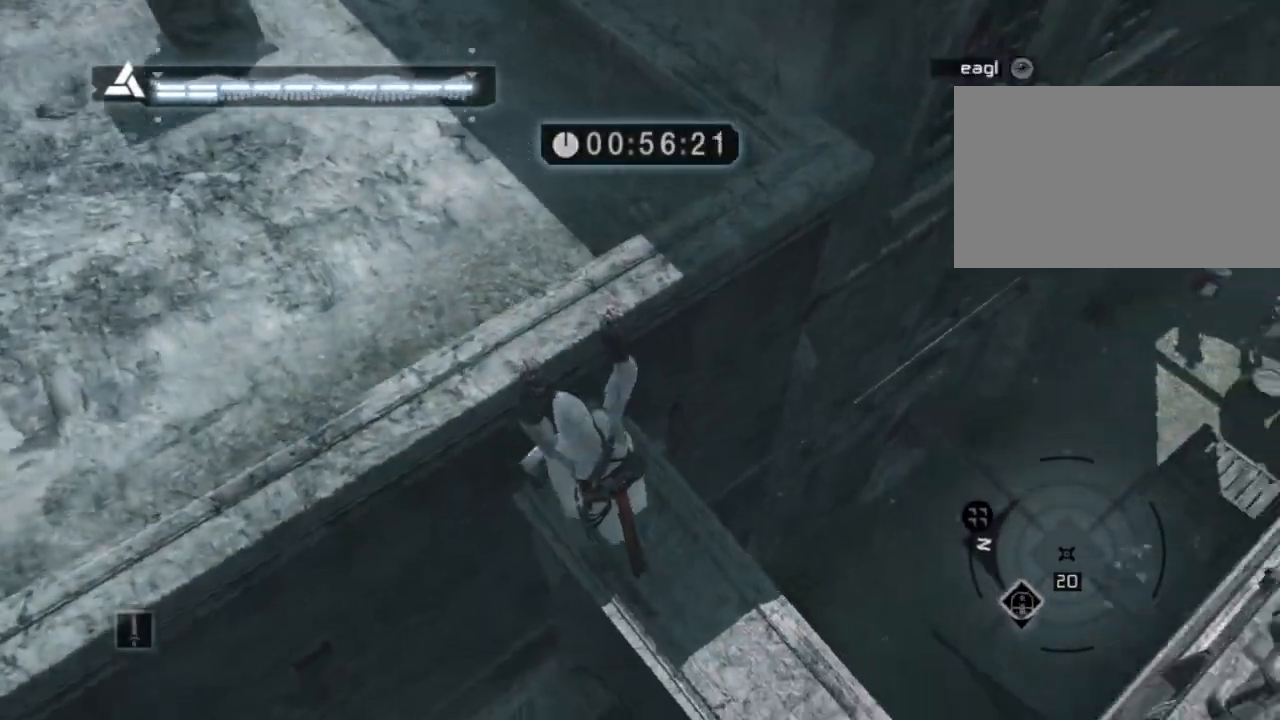
{"keys": [], "mouse": [], "mouse_move": "still", "events": []}
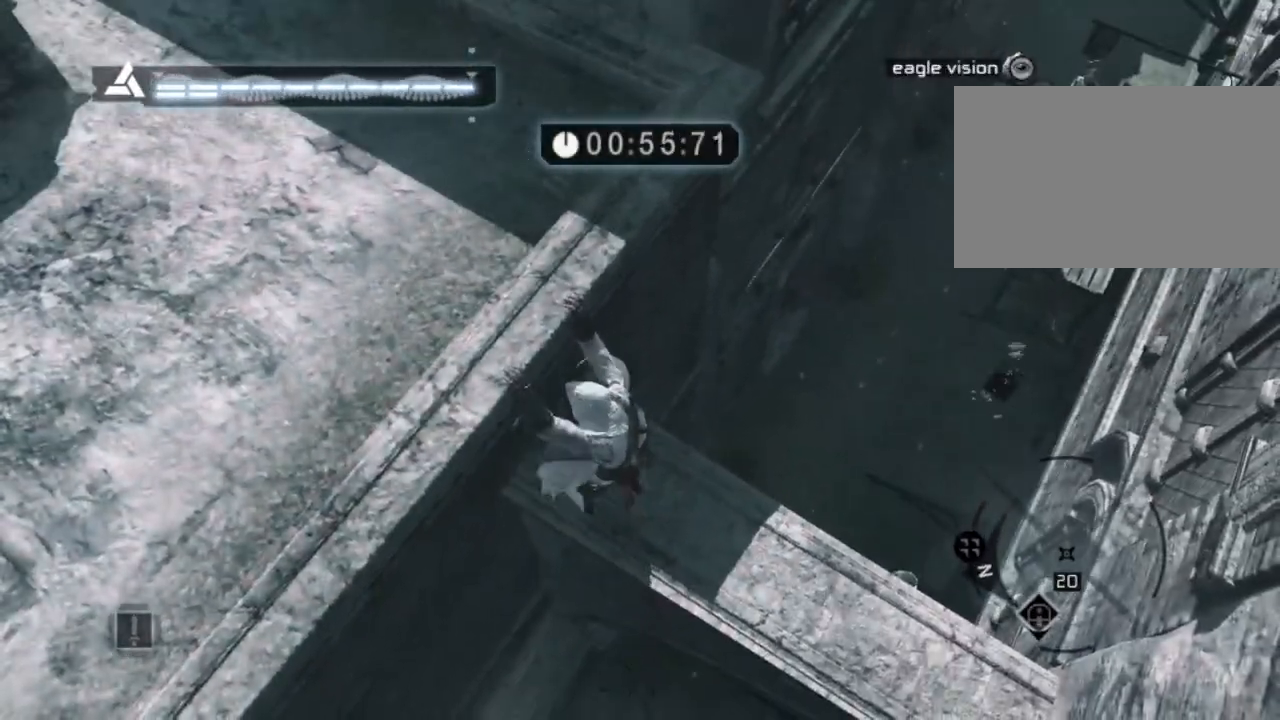
{"keys": ["d"], "mouse": [], "mouse_move": "left", "events": [[67, "d", "down"]]}
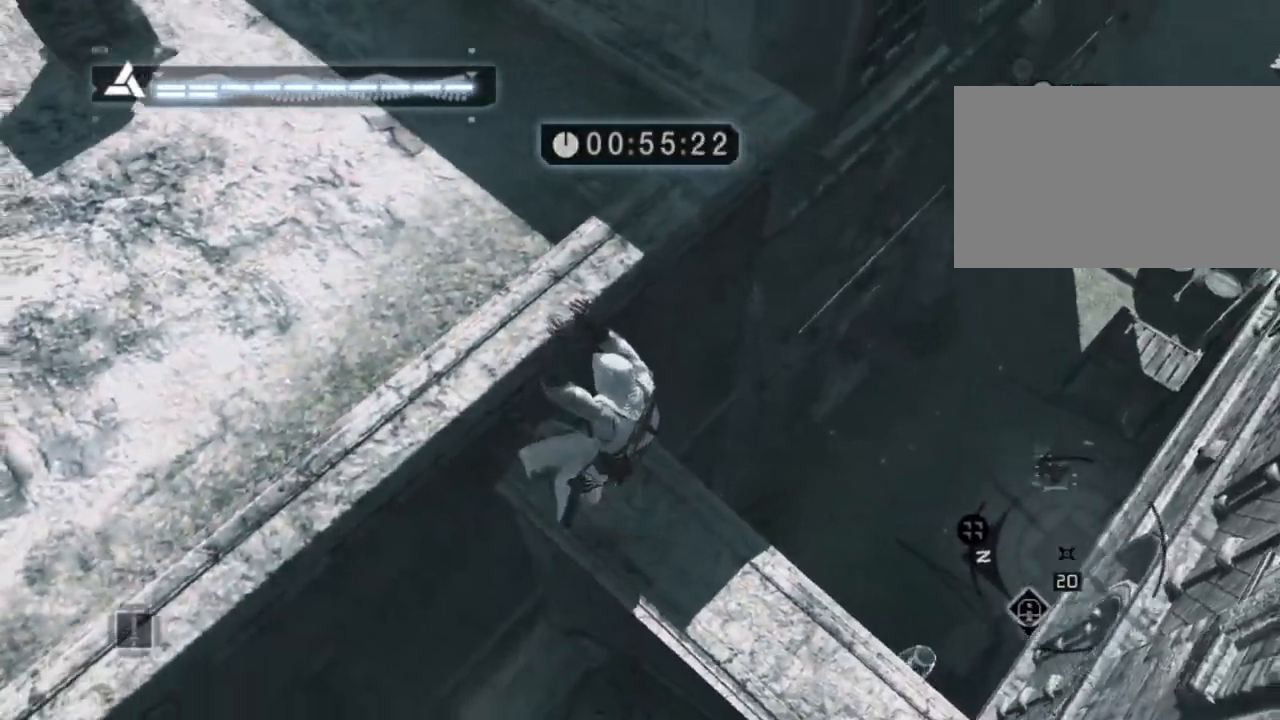
{"keys": ["d", "shift"], "mouse": [], "mouse_move": "right", "events": [[84, "shift", "down"]]}